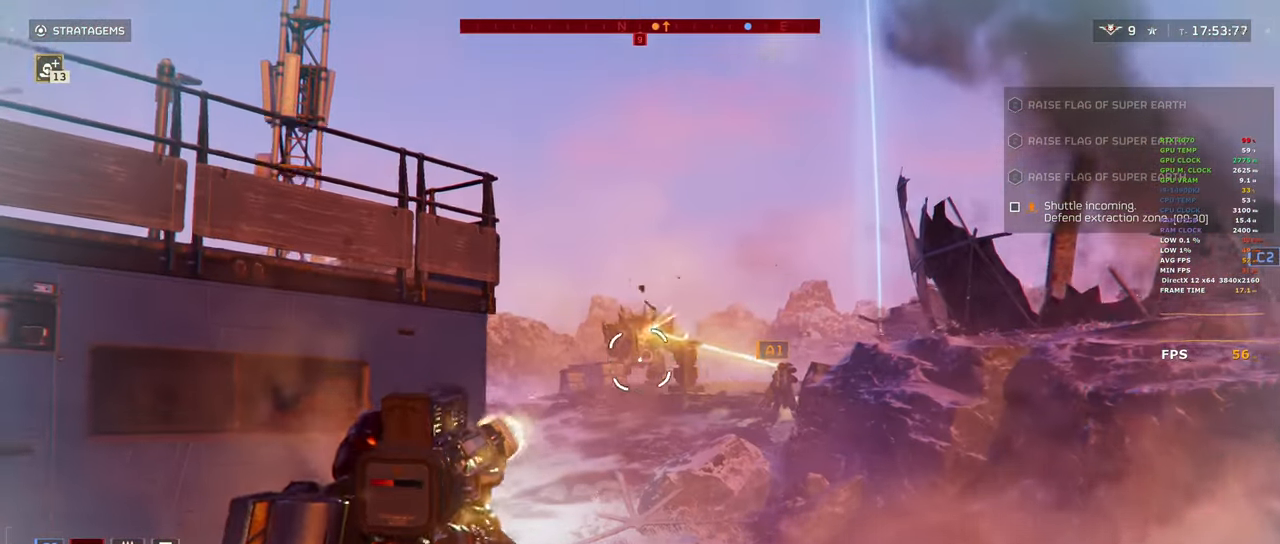
Gameplay with keyboard and mouse; each line is a JSON object with the keys and mouse buttons held at the frame after it. "events" lists presses ("down") and releases ("up") of "1", "2", "3", "4", "5", "a", "alt", "b", "c", "ctrl", "d", "e", "f", "g", "q", "r", "s", "shift", "space", "t", "tab", "tilde", "v", "w", "x", "z", "mouse_left", "mouse_wheel", "mouse_right", "mouse_mb4" and "mouse_mb5" between this image and that frame as [ms after this image, input, new state], when the widget could be followed in between. "mouse_left", "mouse_wheel", "mouse_right", "mouse_mb4", "mouse_mb5" = the "left", "wheel", "right", "mb4", "mb5" buttons of the "mouse" list. No other keys are recorded. "wheel" means that the mouse wheel is clicked or scrolled. Mouse movement is not recorded.
{"keys": [], "mouse": ["left", "right"], "events": [[17, "a", "up"]]}
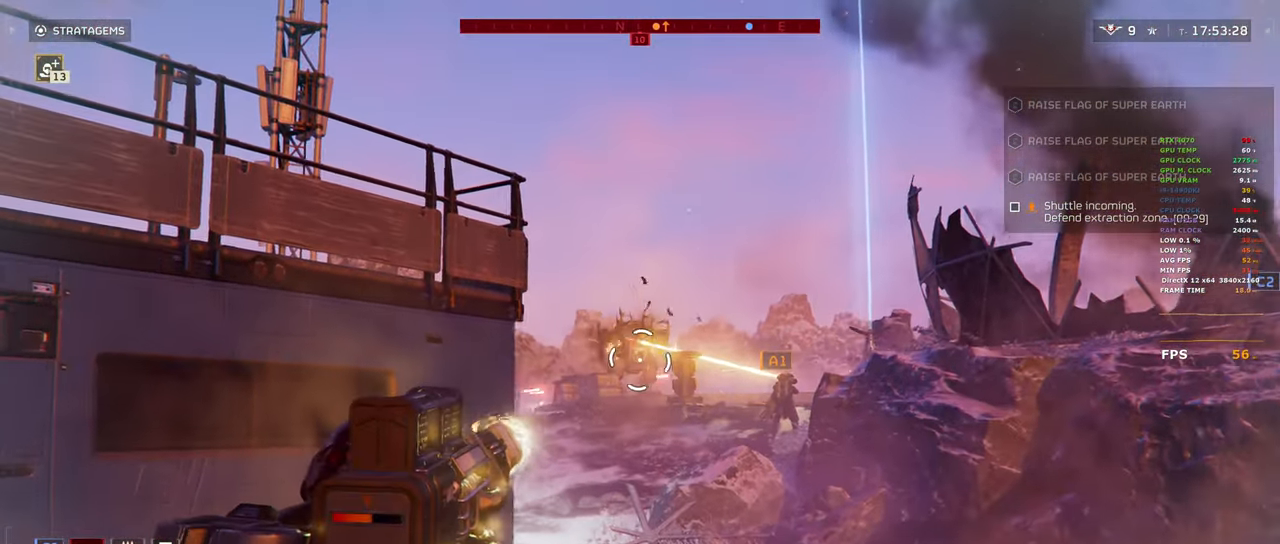
{"keys": [], "mouse": ["left", "right"], "events": []}
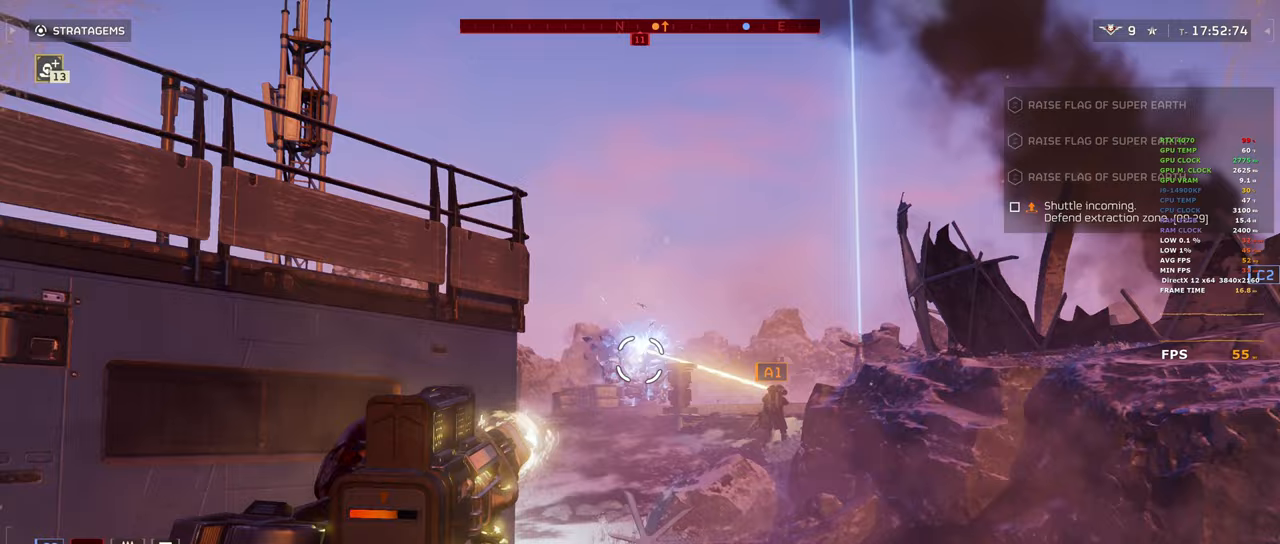
{"keys": ["w"], "mouse": ["left", "right"], "events": [[283, "w", "down"]]}
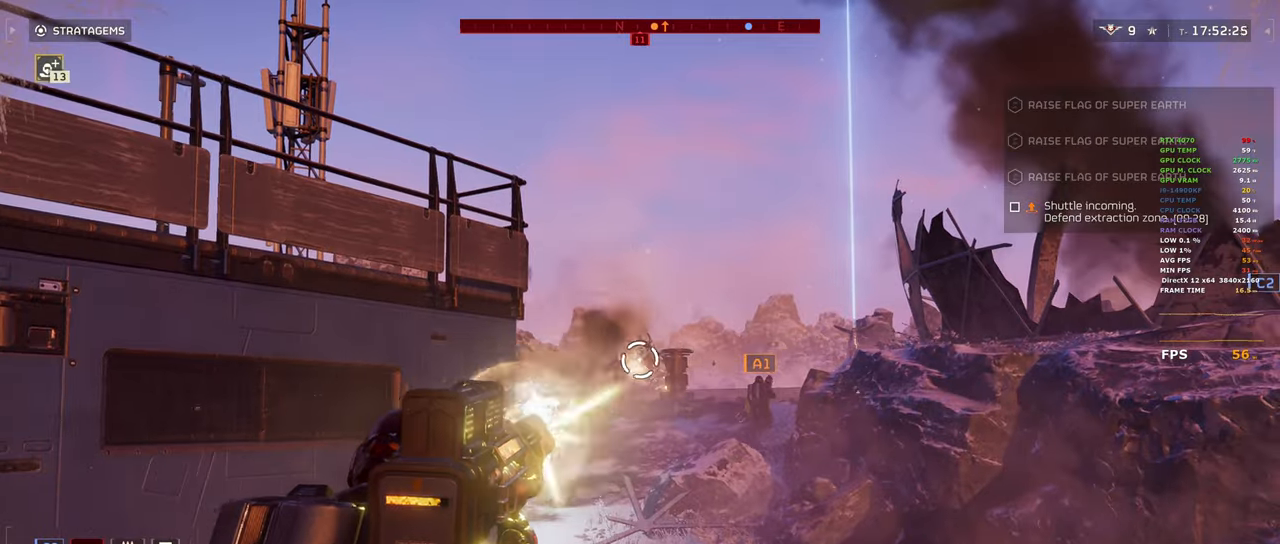
{"keys": ["w"], "mouse": [], "events": [[167, "mouse_left", "up"], [167, "mouse_right", "up"]]}
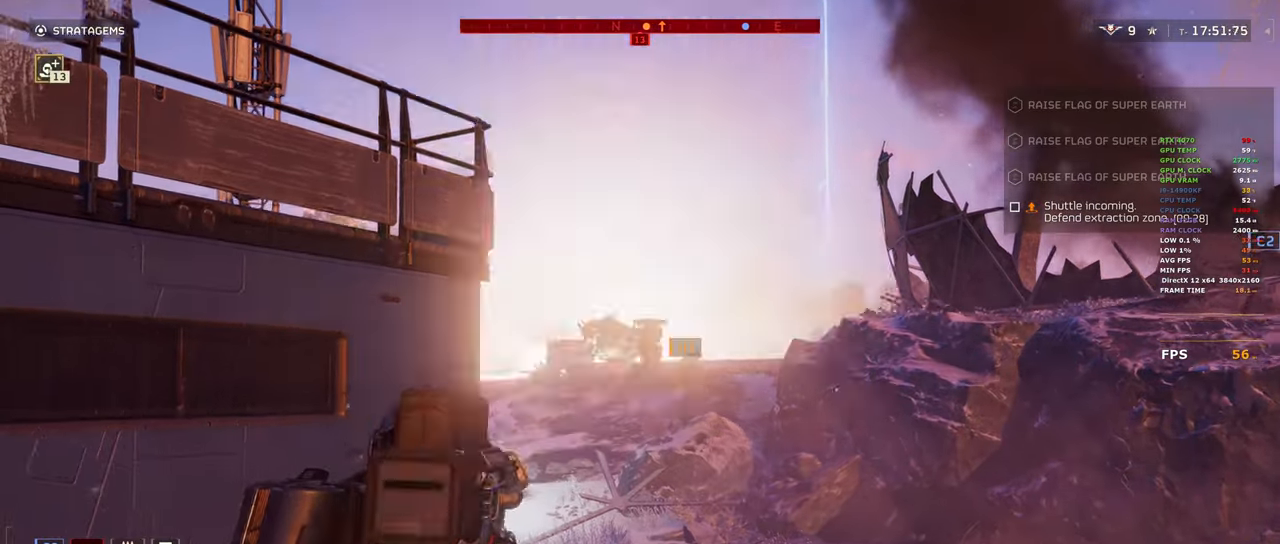
{"keys": ["shift", "w"], "mouse": [], "events": [[33, "shift", "down"]]}
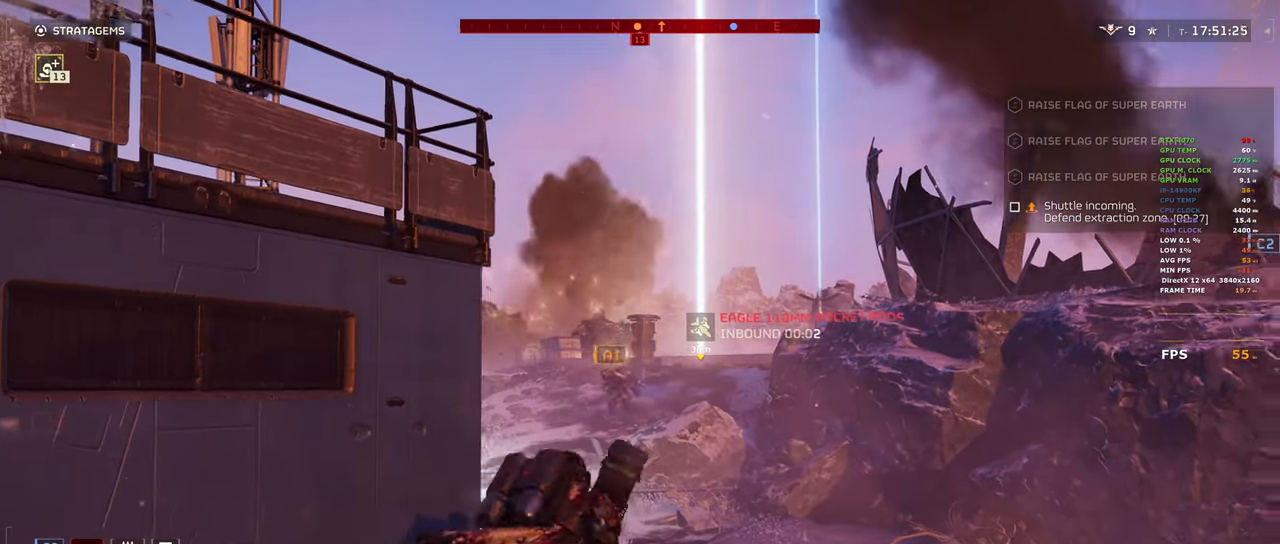
{"keys": ["shift", "w"], "mouse": [], "events": [[50, "d", "down"], [333, "d", "up"]]}
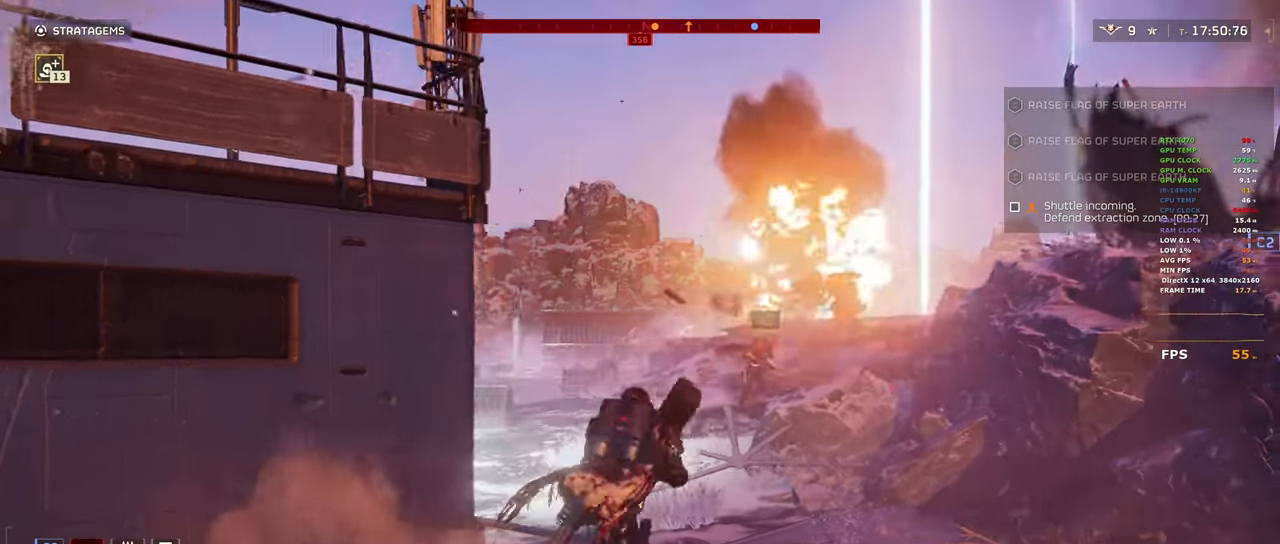
{"keys": ["shift", "w"], "mouse": []}
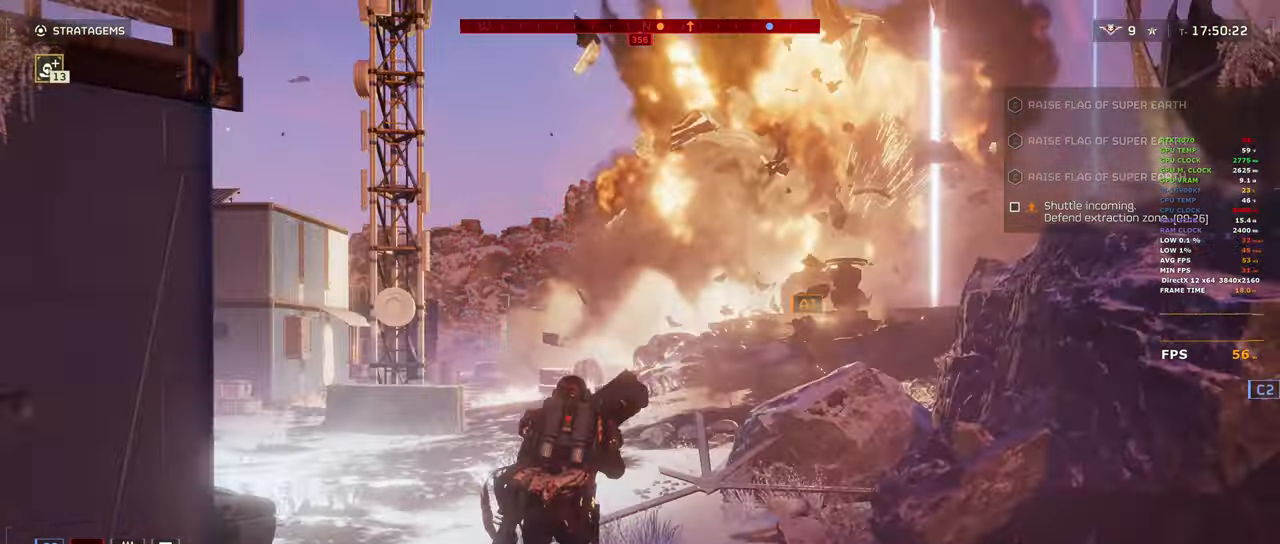
{"keys": ["shift", "w"], "mouse": [], "events": []}
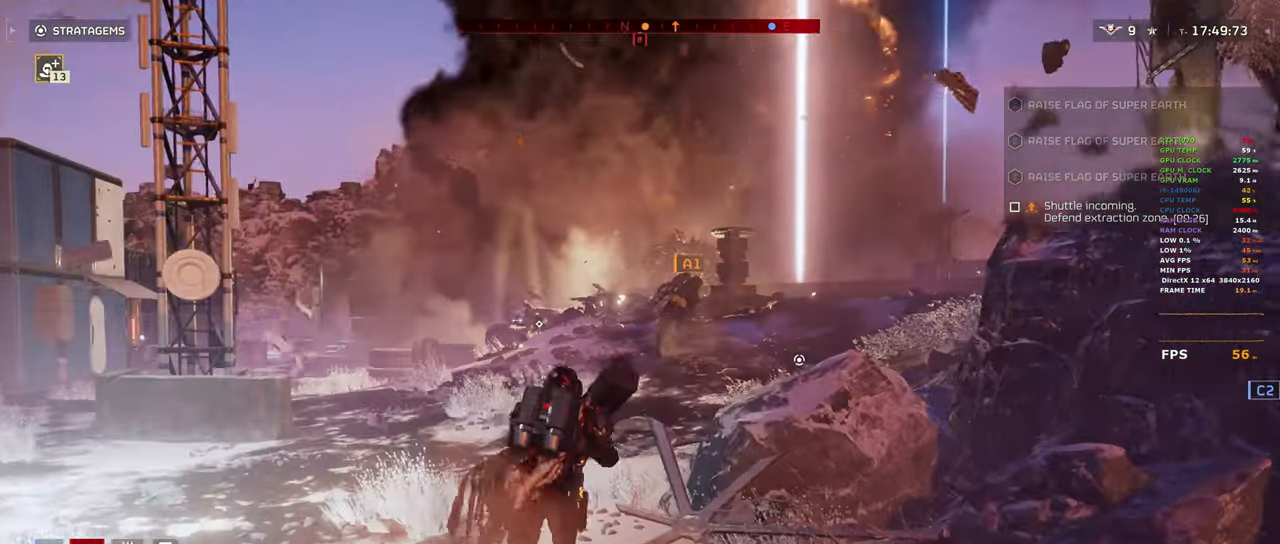
{"keys": ["shift", "w"], "mouse": [], "events": []}
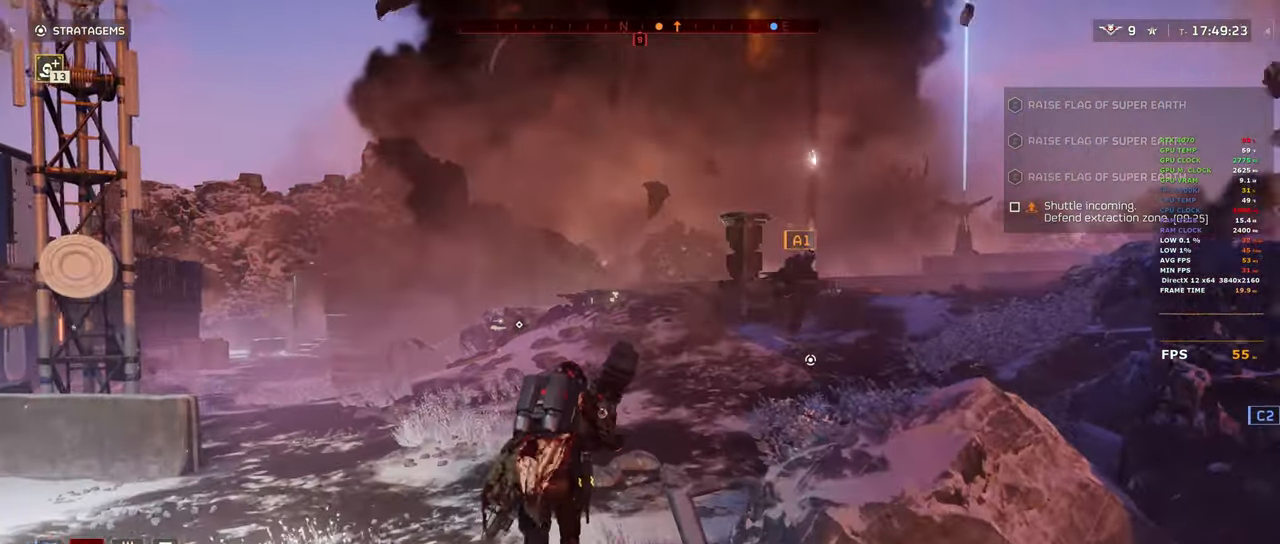
{"keys": ["shift", "w"], "mouse": [], "events": []}
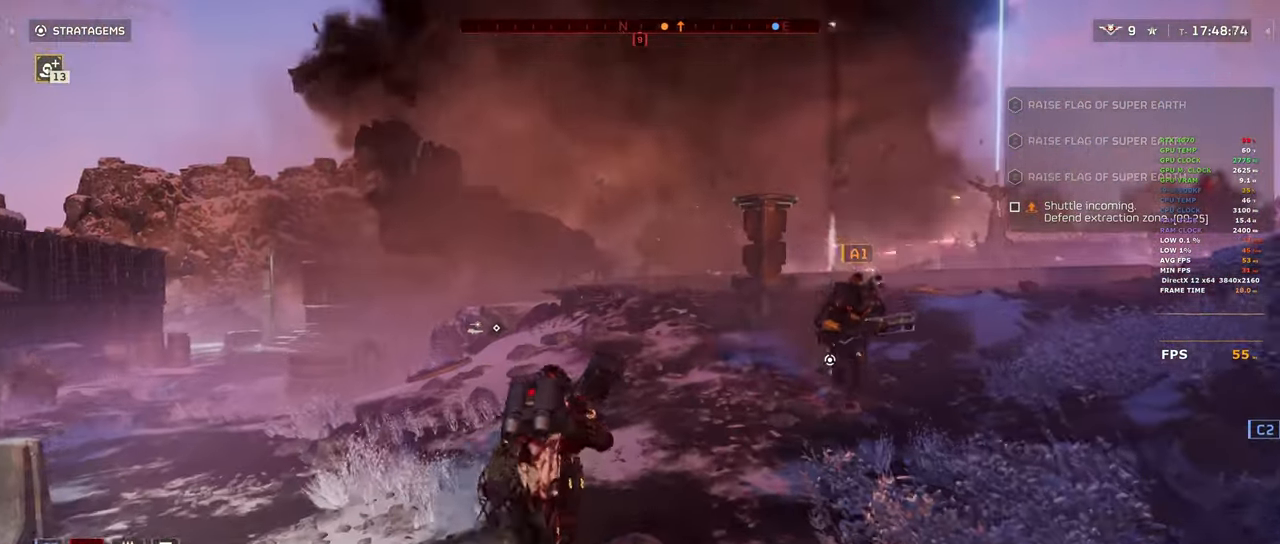
{"keys": ["shift", "w"], "mouse": [], "events": []}
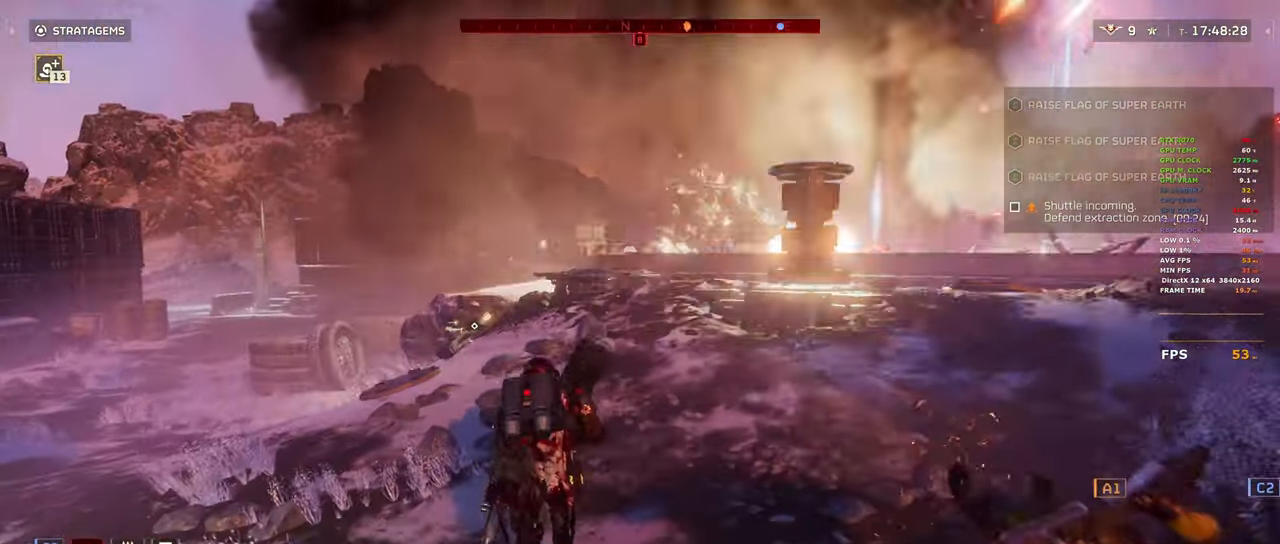
{"keys": ["shift", "w"], "mouse": ["left", "right"], "events": [[150, "mouse_right", "down"], [333, "mouse_left", "down"]]}
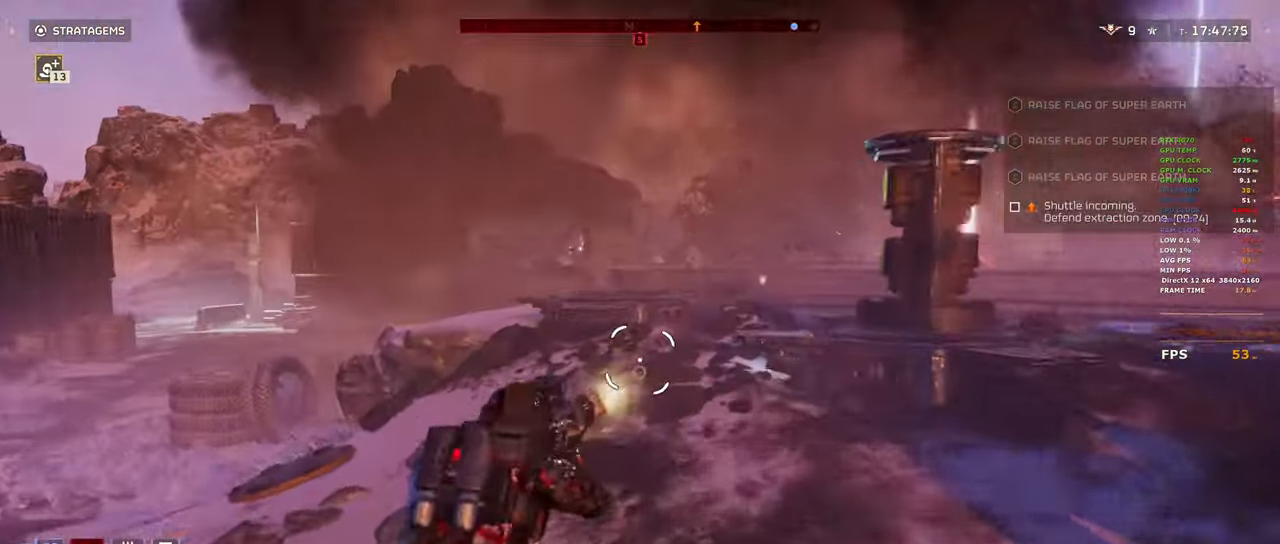
{"keys": ["shift", "w"], "mouse": ["left", "right"], "events": [[167, "a", "down"], [400, "a", "up"]]}
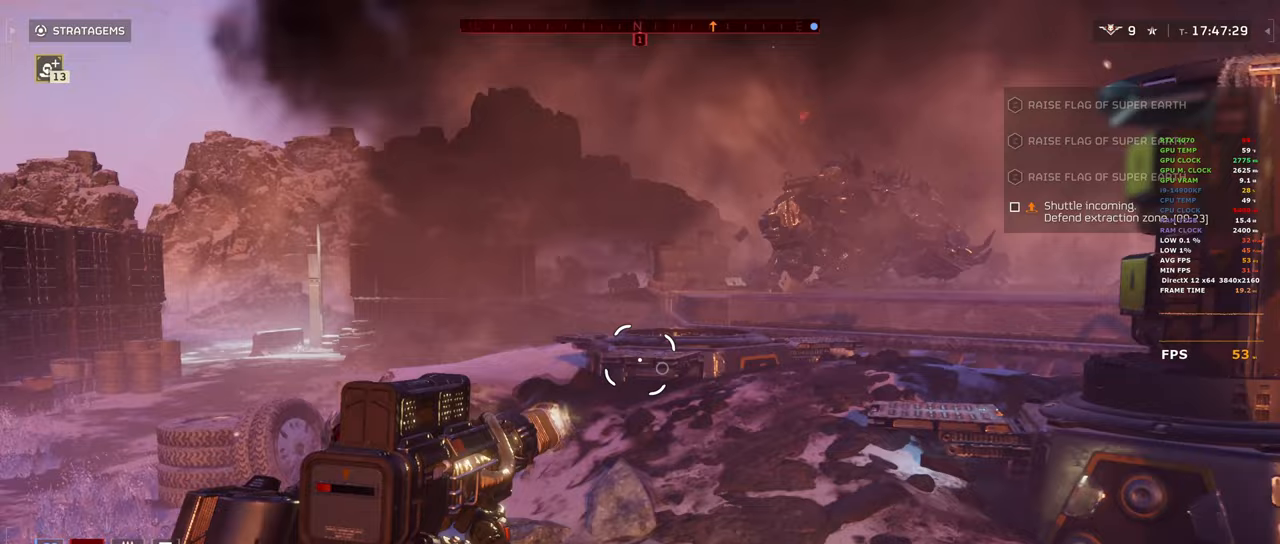
{"keys": [], "mouse": ["left", "right"], "events": [[133, "shift", "up"], [317, "w", "up"]]}
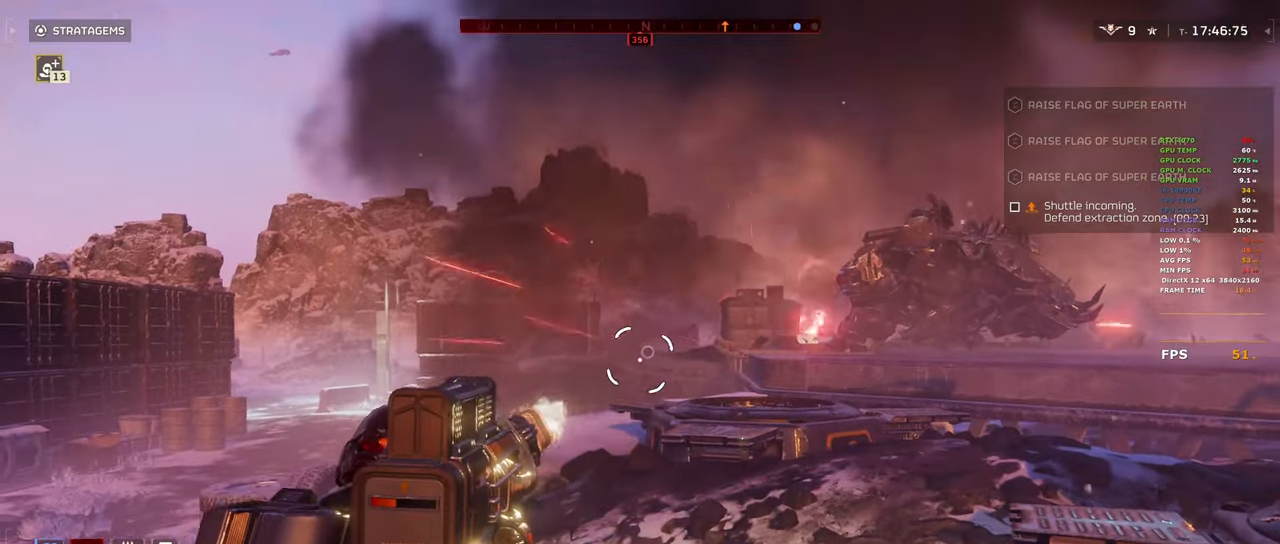
{"keys": [], "mouse": ["left", "right"], "events": []}
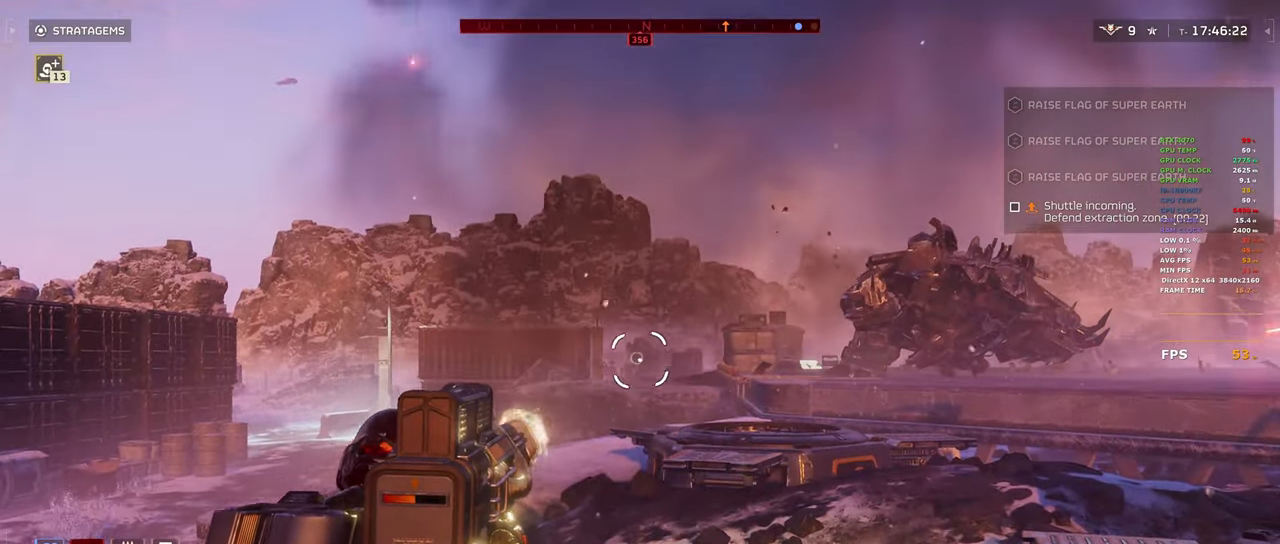
{"keys": [], "mouse": ["left", "right"], "events": []}
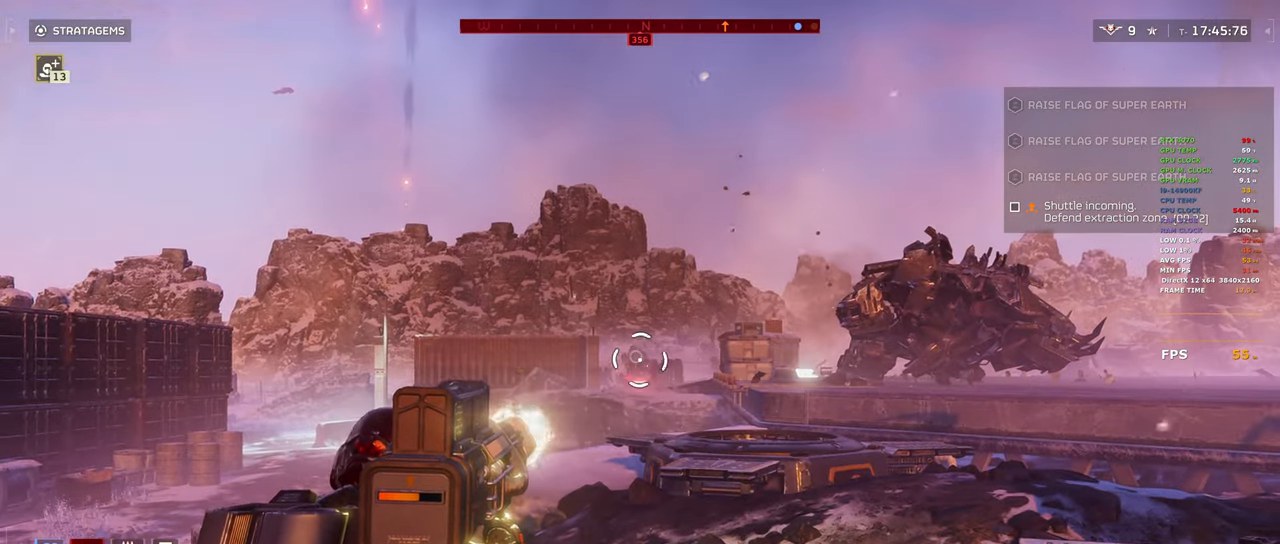
{"keys": [], "mouse": ["left", "right"], "events": []}
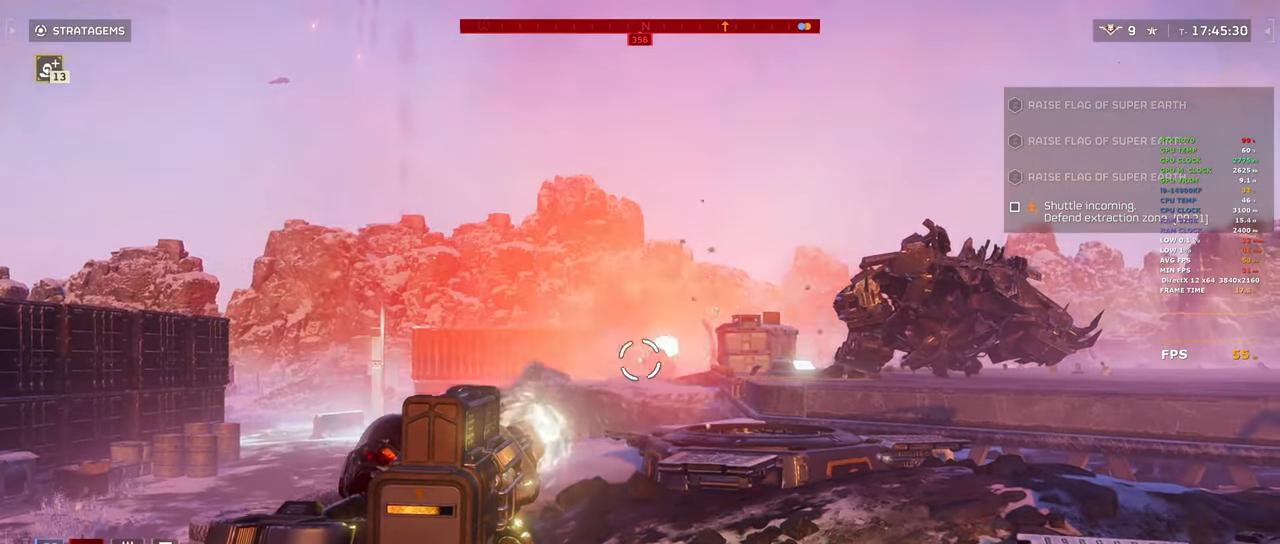
{"keys": [], "mouse": ["left", "right"], "events": []}
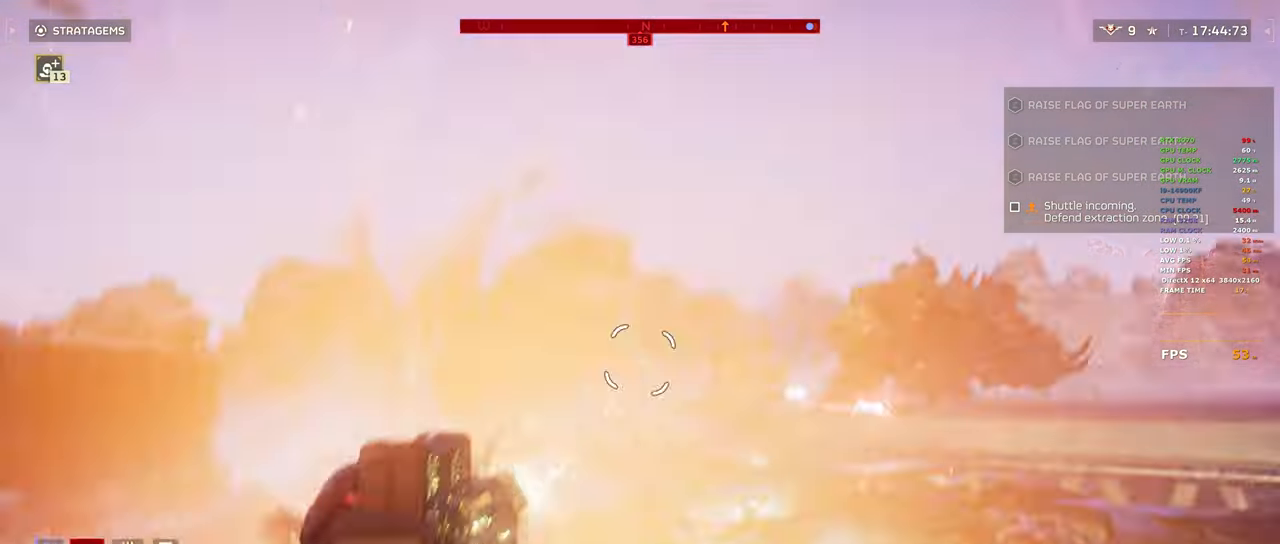
{"keys": ["d", "shift", "w"], "mouse": [], "events": [[200, "d", "down"], [250, "mouse_left", "up"], [250, "mouse_right", "up"], [383, "w", "down"], [400, "shift", "down"]]}
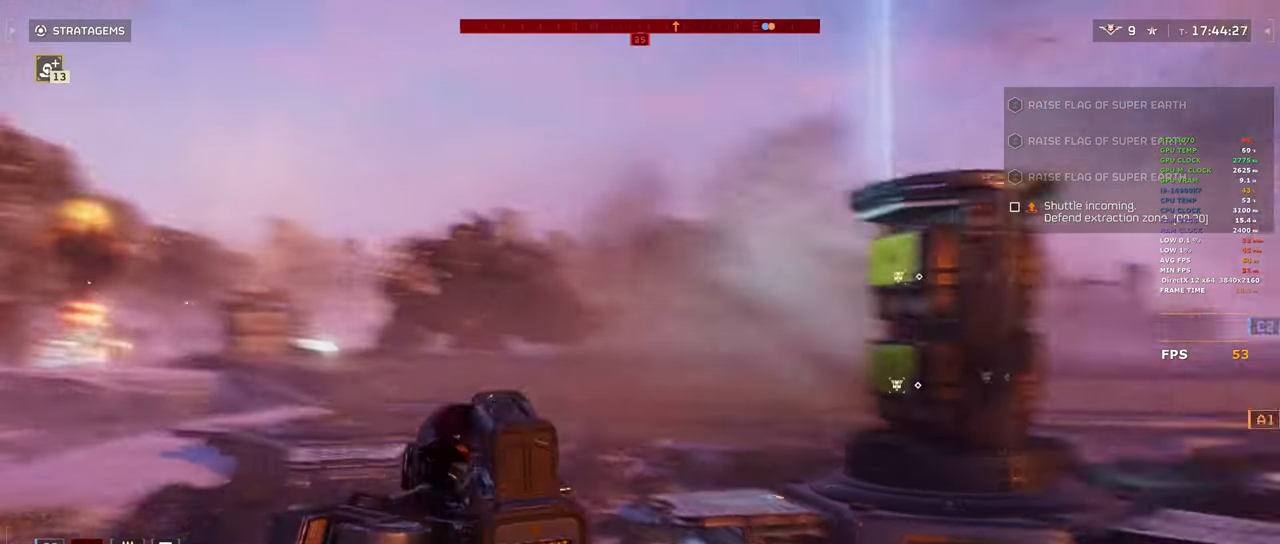
{"keys": ["d", "shift", "w"], "mouse": [], "events": [[183, "w", "up"], [267, "w", "down"]]}
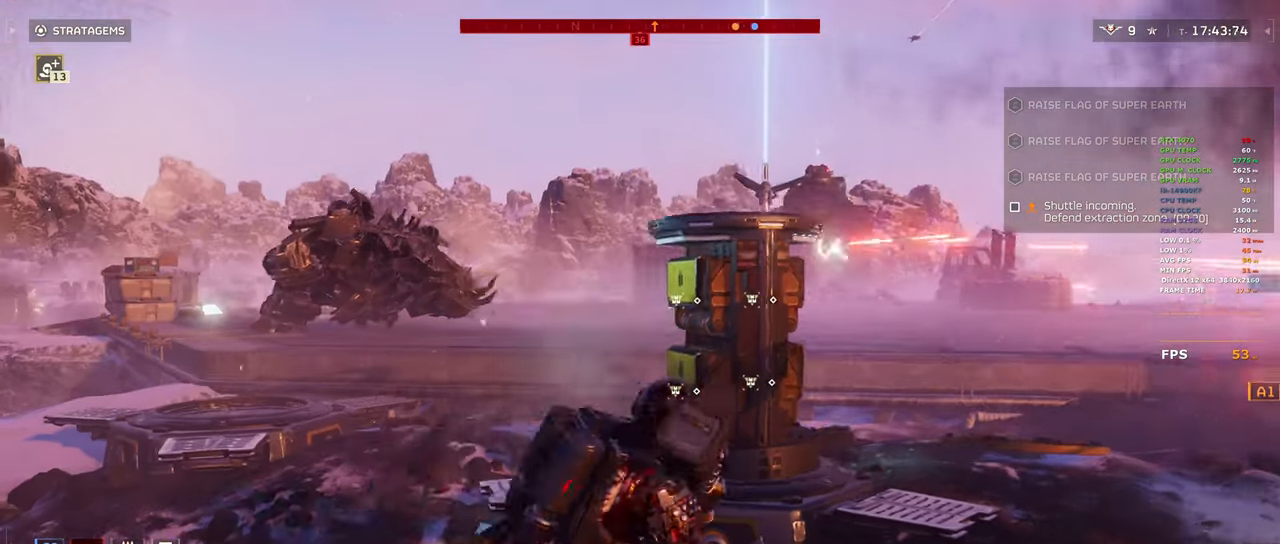
{"keys": ["a"], "mouse": [], "events": [[50, "shift", "up"], [50, "w", "up"], [100, "d", "up"], [150, "a", "down"]]}
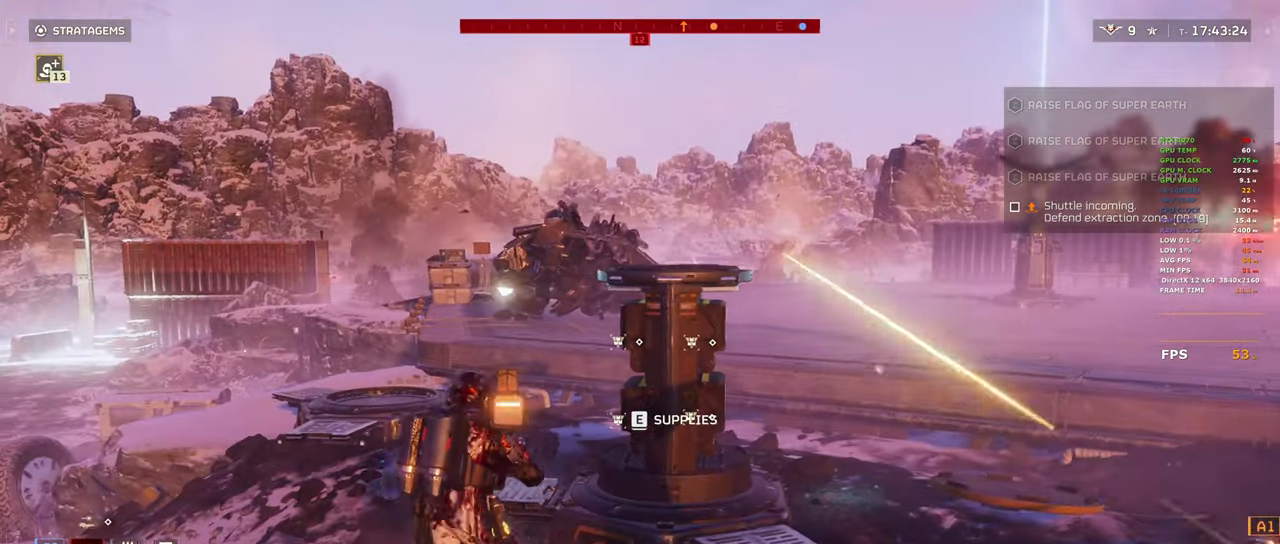
{"keys": ["w"], "mouse": [], "events": [[117, "a", "up"], [200, "w", "down"]]}
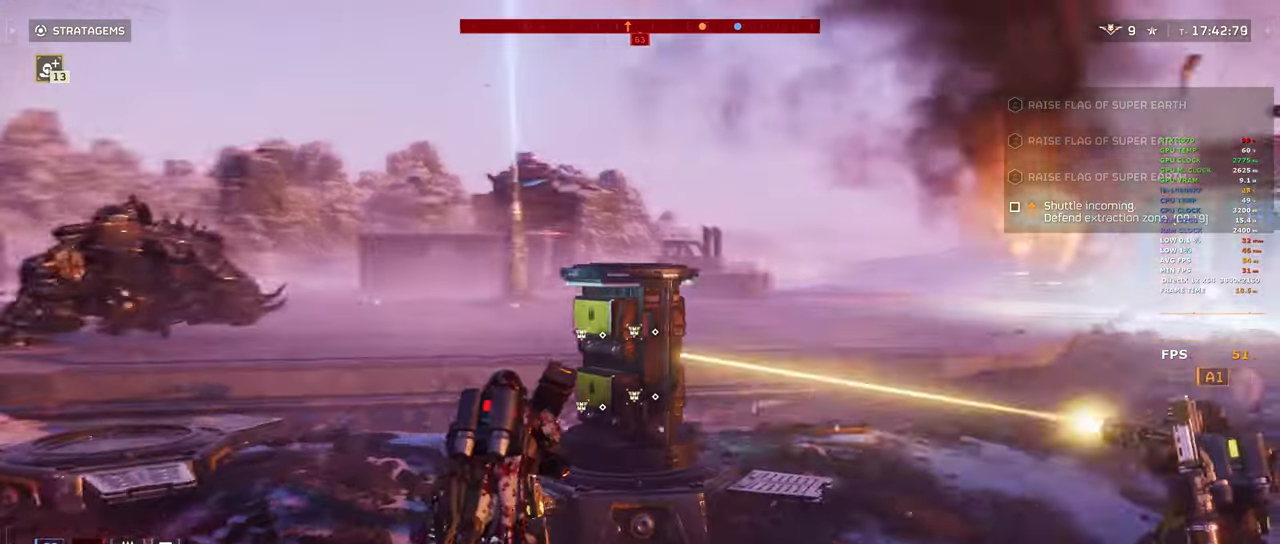
{"keys": ["a"], "mouse": [], "events": [[217, "e", "down"], [217, "w", "up"], [317, "e", "up"], [367, "a", "down"]]}
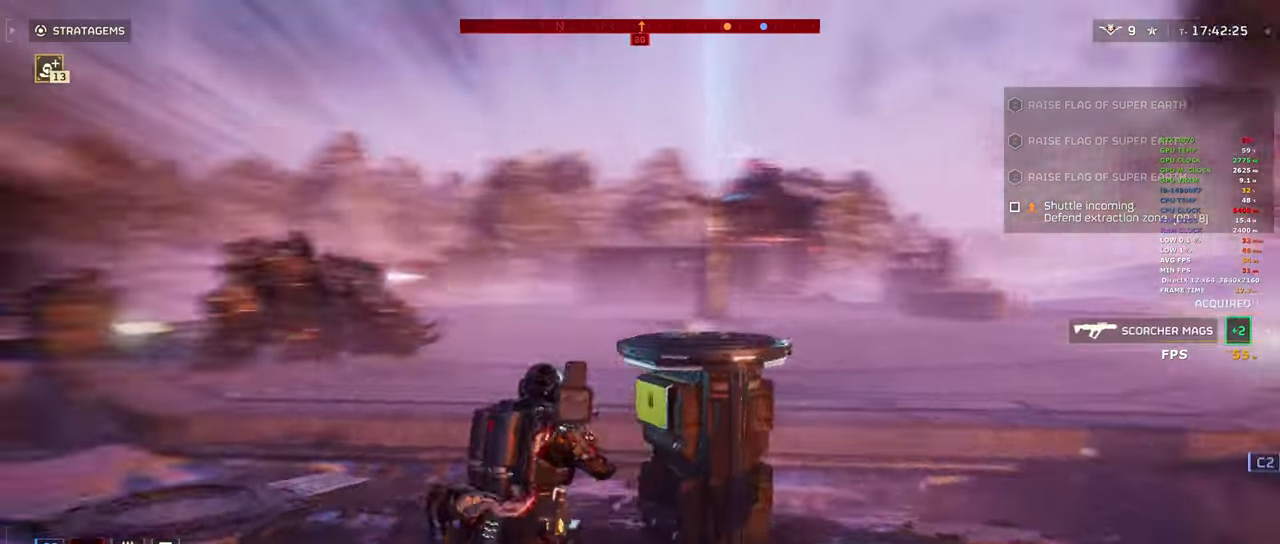
{"keys": ["a", "ctrl"], "mouse": [], "events": [[433, "ctrl", "down"]]}
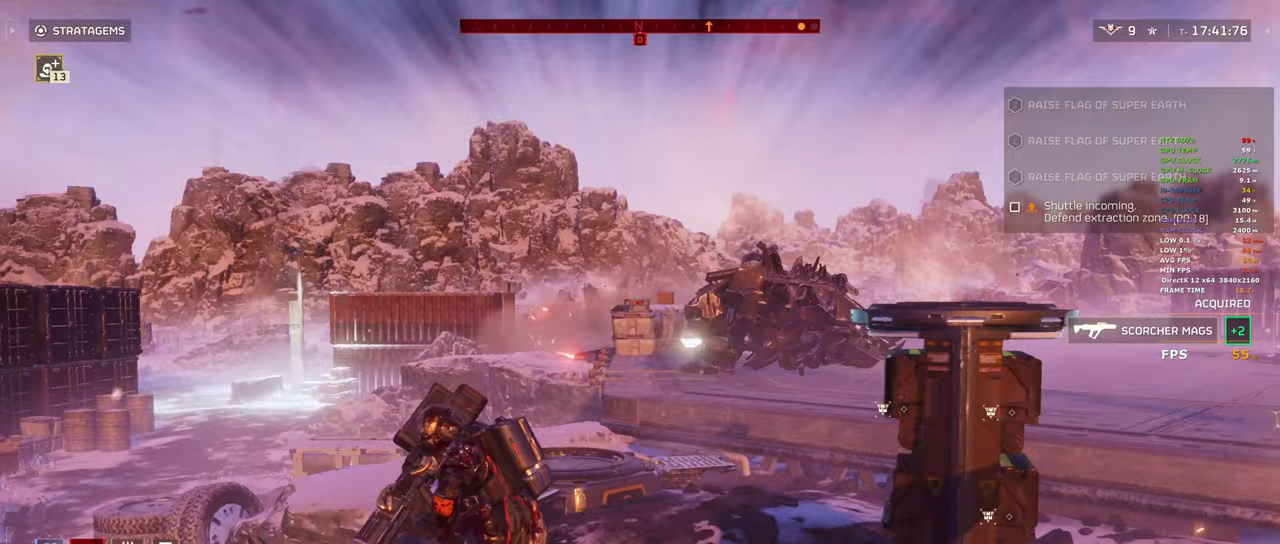
{"keys": ["a", "g"], "mouse": ["right"], "events": [[67, "ctrl", "up"], [117, "mouse_right", "down"], [250, "g", "down"], [350, "g", "up"], [450, "g", "down"]]}
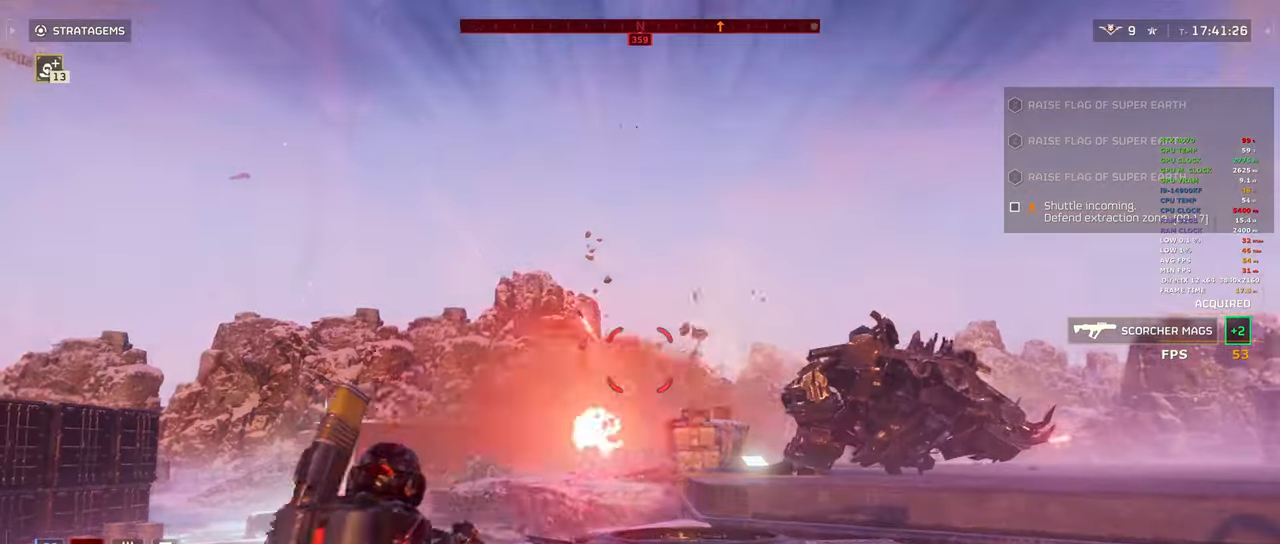
{"keys": ["a"], "mouse": ["right"], "events": [[33, "g", "up"], [83, "g", "down"], [133, "g", "up"], [267, "w", "down"], [467, "w", "up"]]}
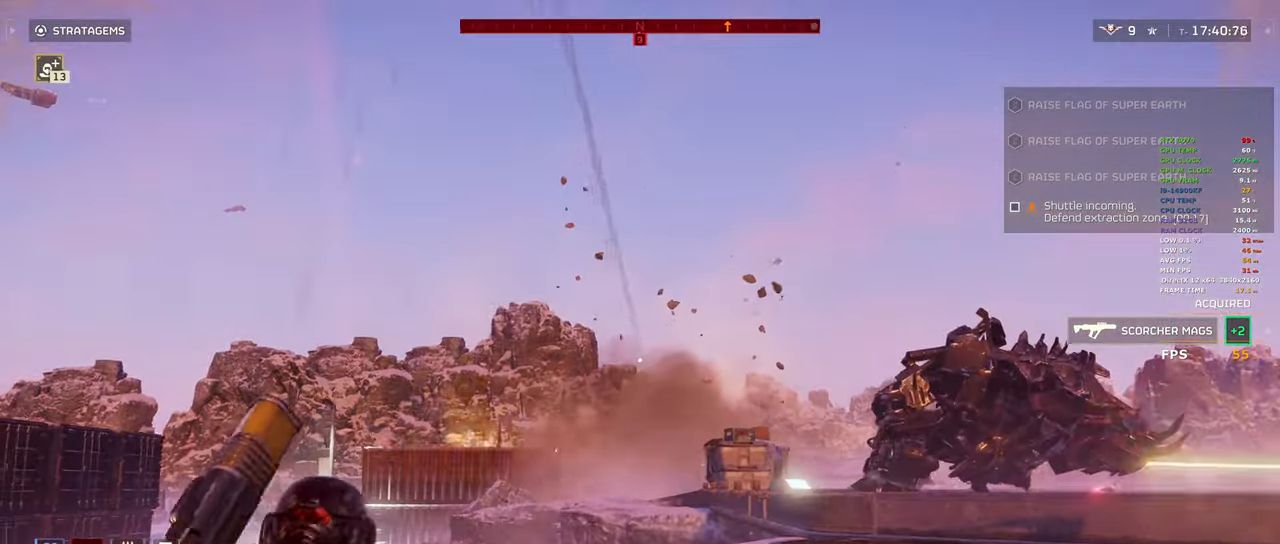
{"keys": ["g"], "mouse": ["right"], "events": [[283, "g", "down"], [333, "g", "up"], [433, "g", "down"], [467, "a", "up"]]}
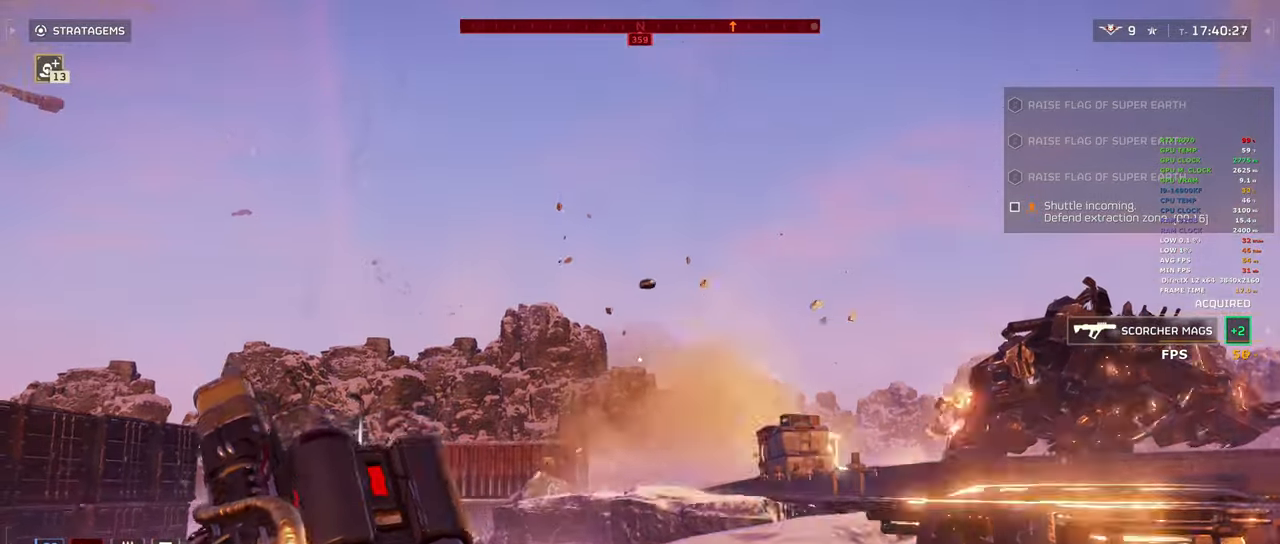
{"keys": [], "mouse": ["right"], "events": [[17, "g", "up"], [117, "g", "down"], [167, "g", "up"], [250, "g", "down"], [350, "g", "up"], [450, "g", "down"], [483, "g", "up"]]}